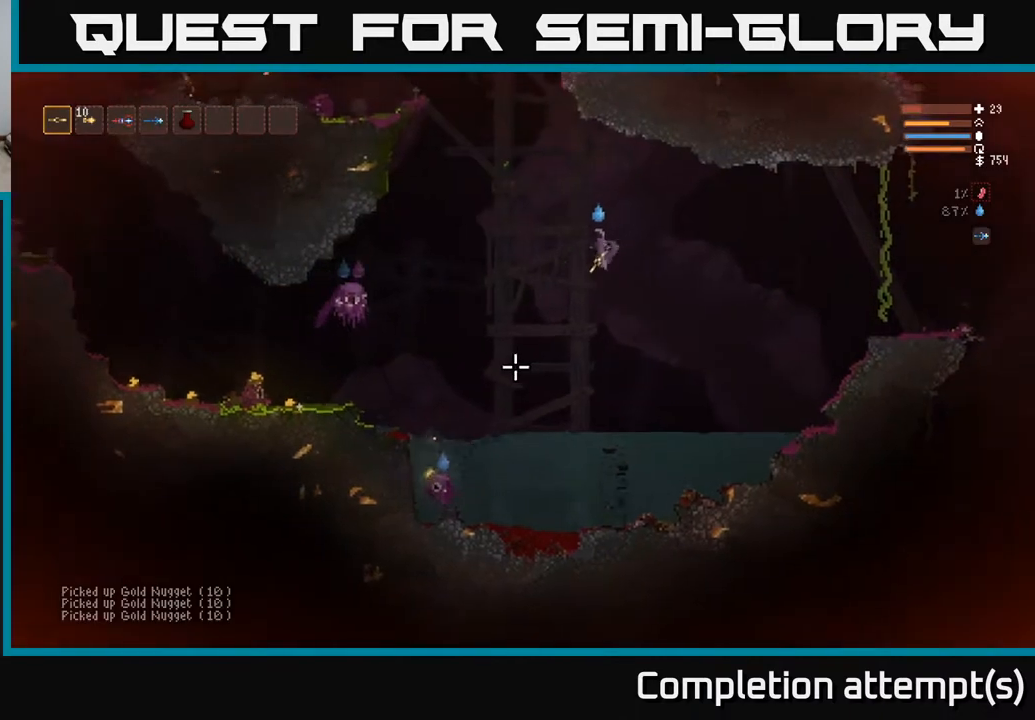
Gameplay with a controller (Xbox layout); each line is a JSON object with the inputs held at the frame after it. "events" lists button and stick changes between this image and that frame as [ms after this image, input, new state], when the widget could be followed in between.
{"buttons": [], "left_stick": "left", "right_stick": "down-left", "events": [[33, "L2", "down"], [83, "right_stick", "left"], [167, "R2", "down"], [283, "R2", "up"], [317, "L2", "up"], [383, "right_stick", "down-left"]]}
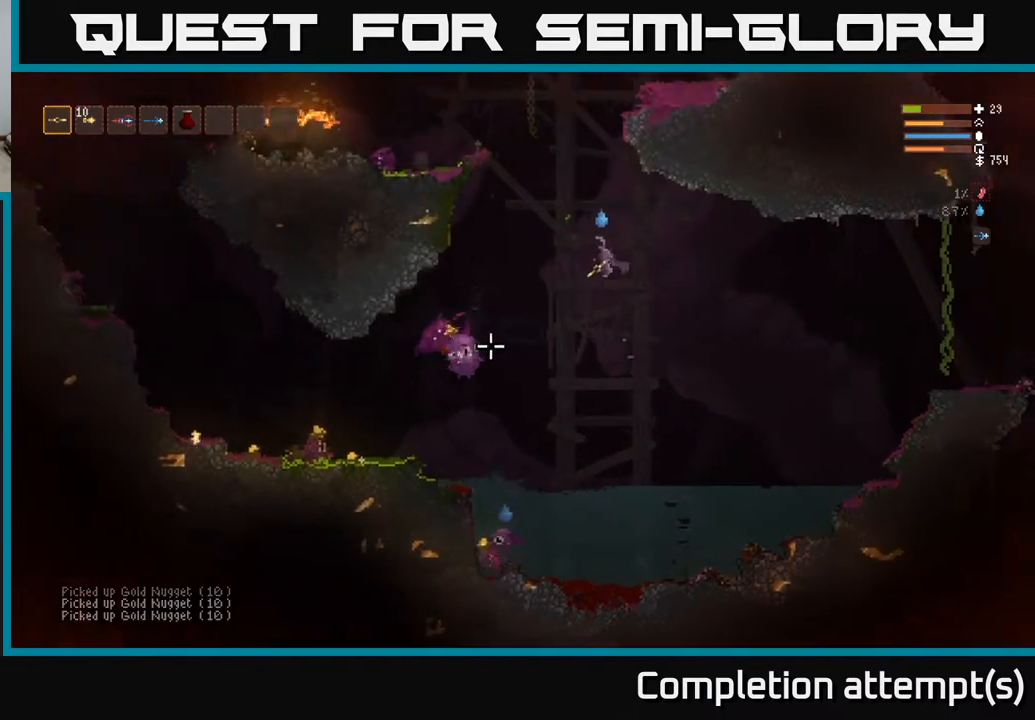
{"buttons": [], "left_stick": "left", "right_stick": "down-left", "events": [[67, "L2", "down"], [133, "R2", "down"], [200, "L2", "up"], [233, "R2", "up"]]}
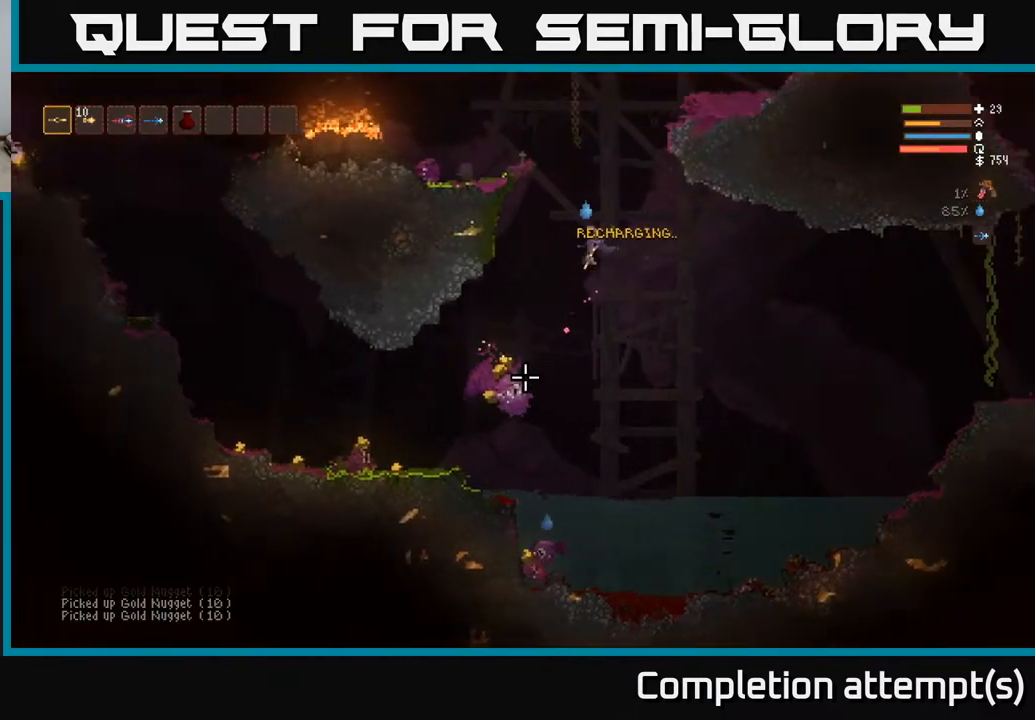
{"buttons": [], "left_stick": "left", "right_stick": "down-left", "events": []}
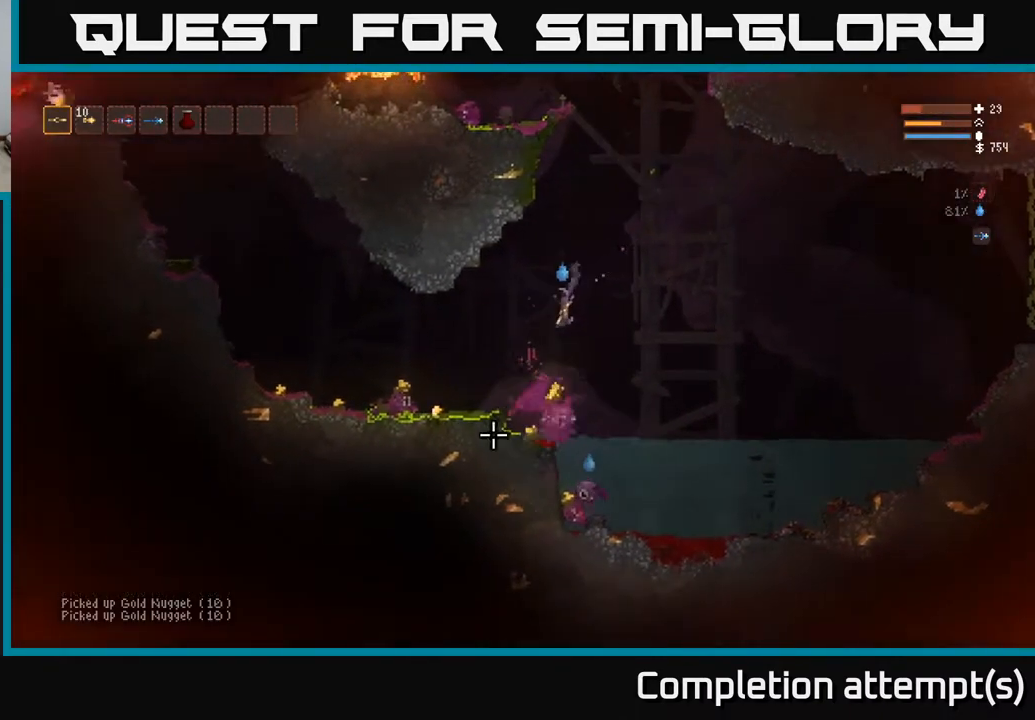
{"buttons": ["L2"], "left_stick": "up-left", "right_stick": "down", "events": [[150, "left_stick", "center"], [233, "L2", "down"], [233, "left_stick", "up-left"], [417, "right_stick", "down"]]}
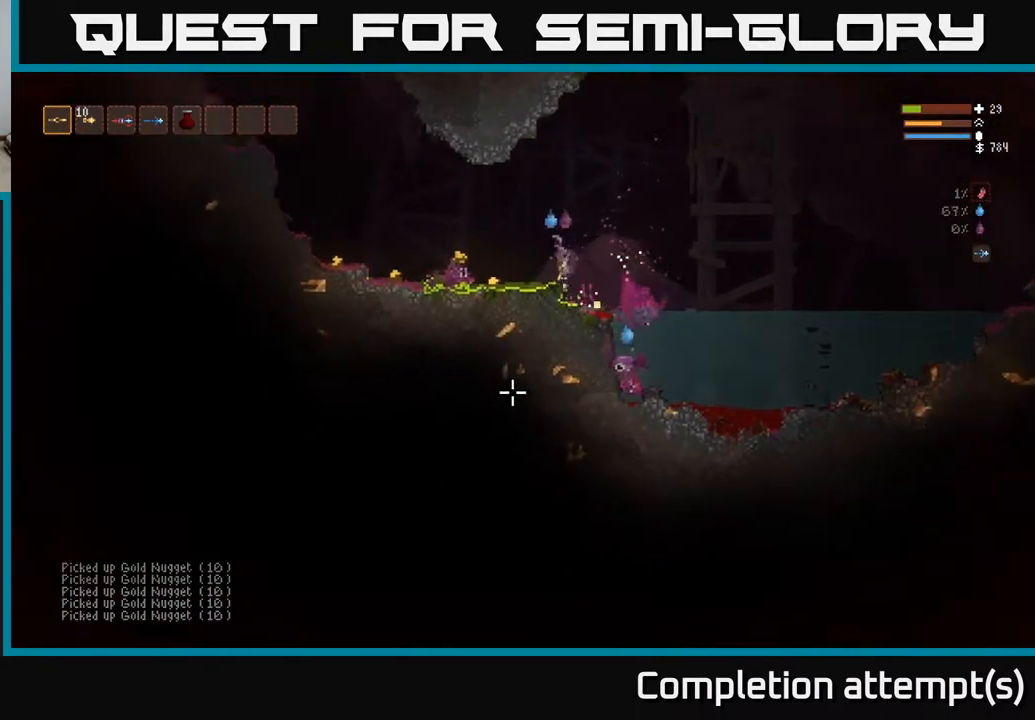
{"buttons": [], "left_stick": "left", "right_stick": "down", "events": [[117, "L2", "up"], [183, "left_stick", "left"]]}
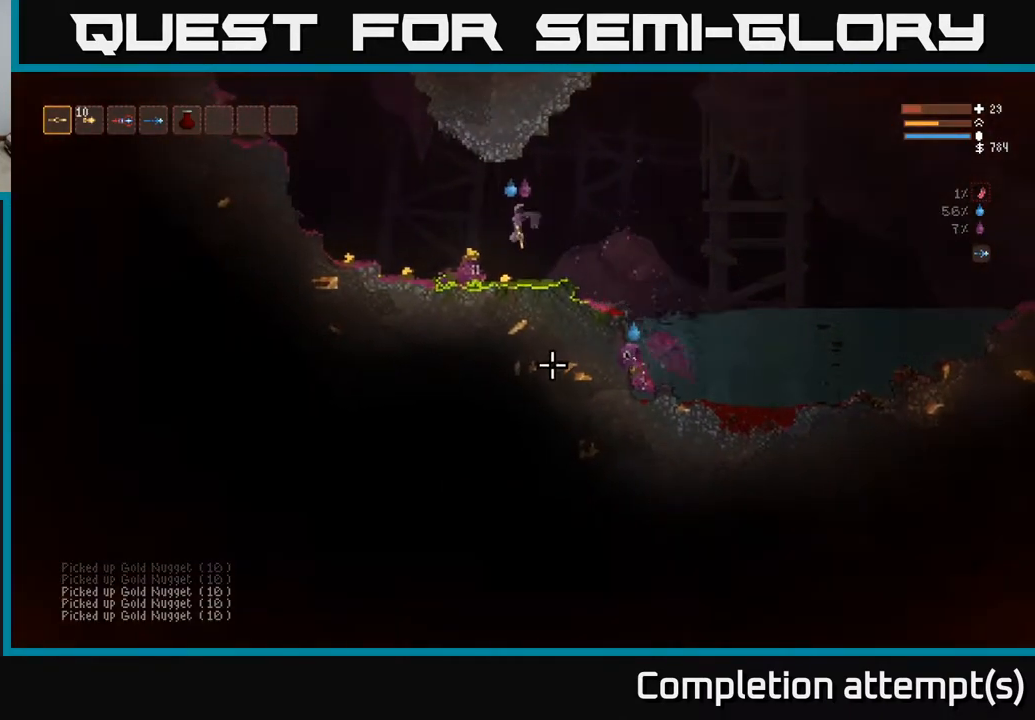
{"buttons": [], "left_stick": "left", "right_stick": "down", "events": [[100, "L2", "down"], [250, "L2", "up"], [333, "L2", "down"], [417, "L2", "up"]]}
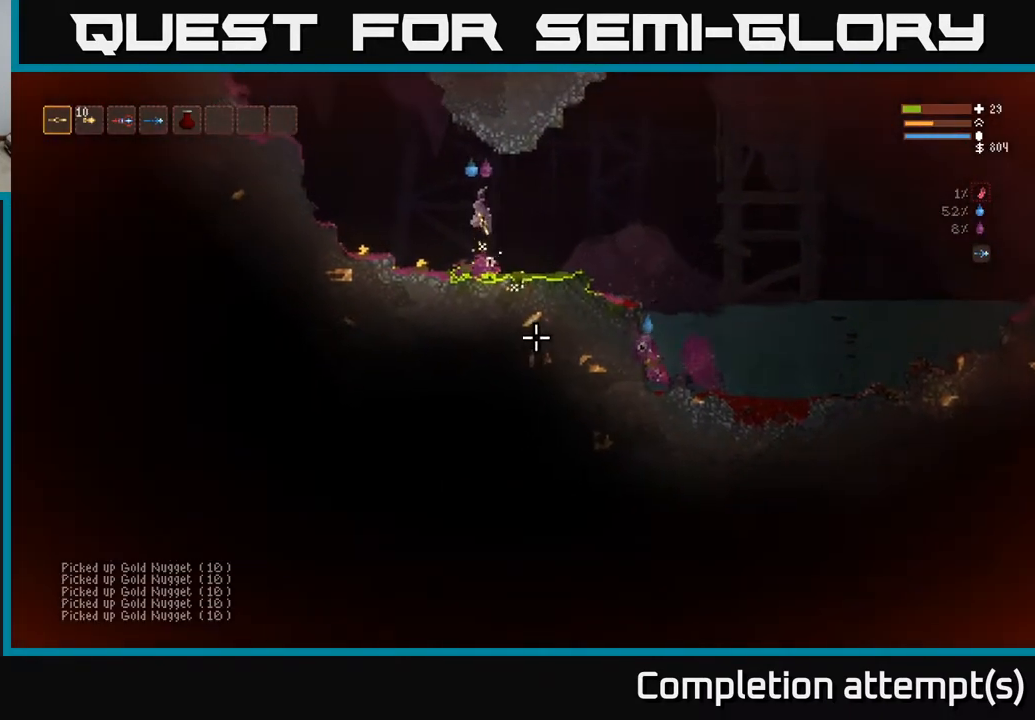
{"buttons": ["L2"], "left_stick": "left", "right_stick": "right", "events": [[67, "right_stick", "down-right"], [167, "right_stick", "right"], [400, "L2", "down"]]}
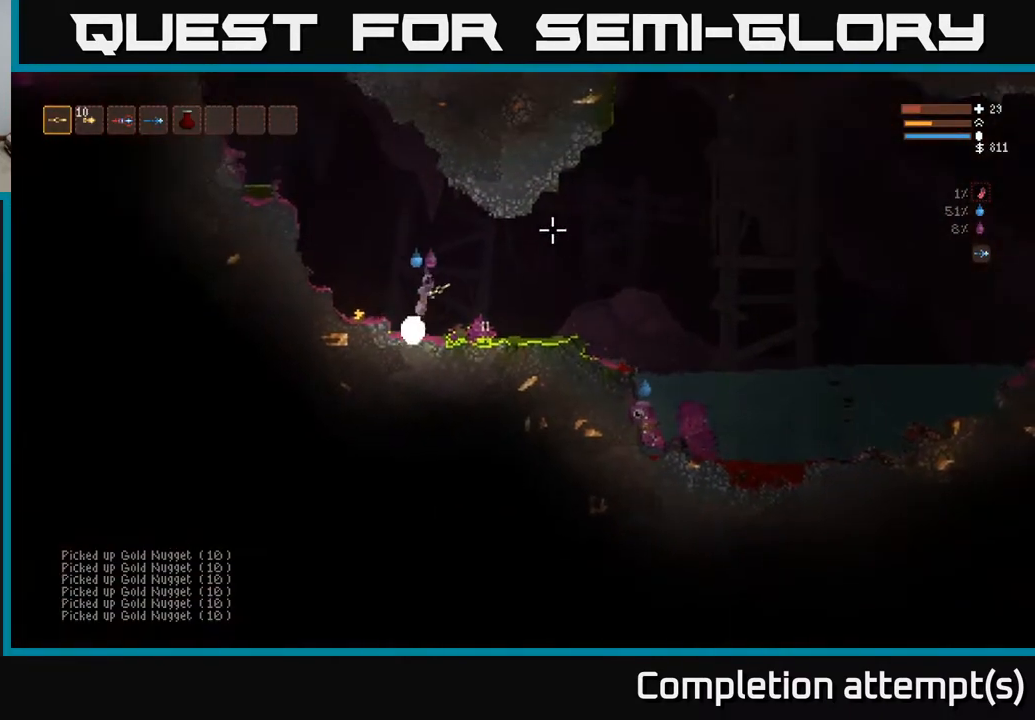
{"buttons": [], "left_stick": "left", "right_stick": "right", "events": [[33, "L2", "up"], [150, "L2", "down"], [250, "L2", "up"]]}
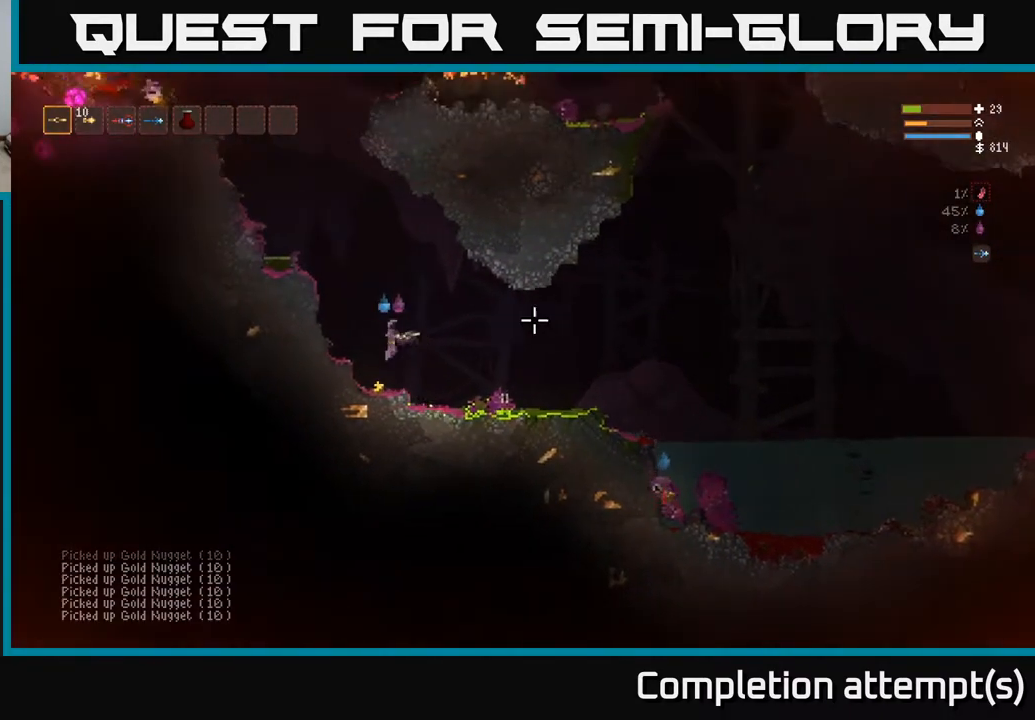
{"buttons": [], "left_stick": "center", "right_stick": "up-left", "events": [[167, "left_stick", "center"], [233, "right_stick", "up"], [433, "right_stick", "up-left"]]}
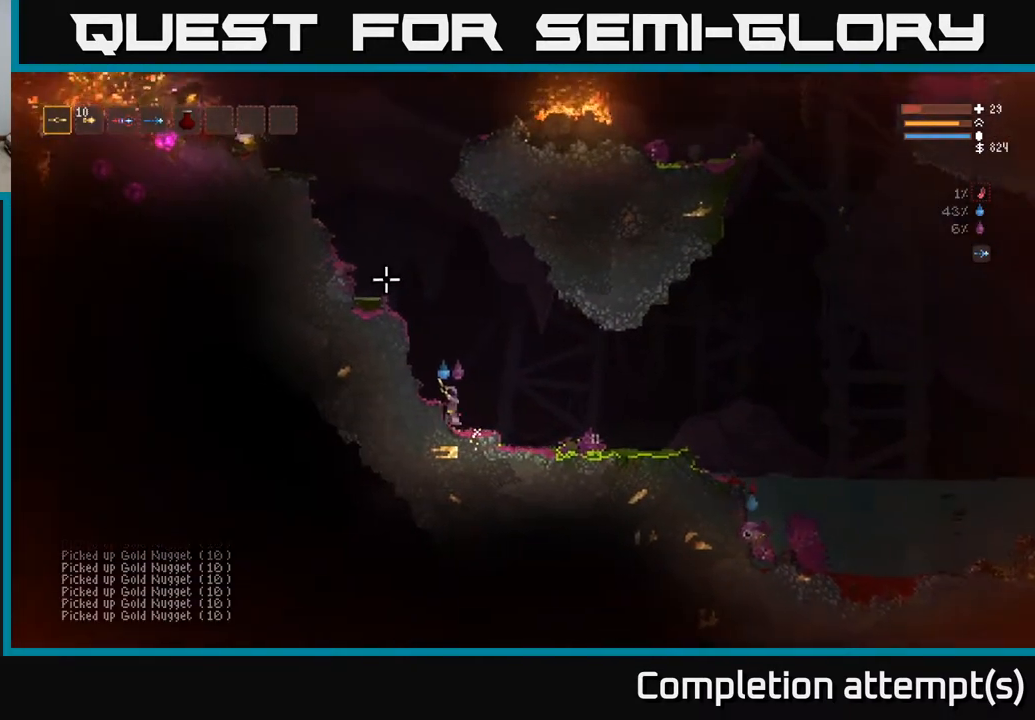
{"buttons": ["L2"], "left_stick": "left", "right_stick": "up-left", "events": [[250, "L2", "down"], [400, "left_stick", "left"]]}
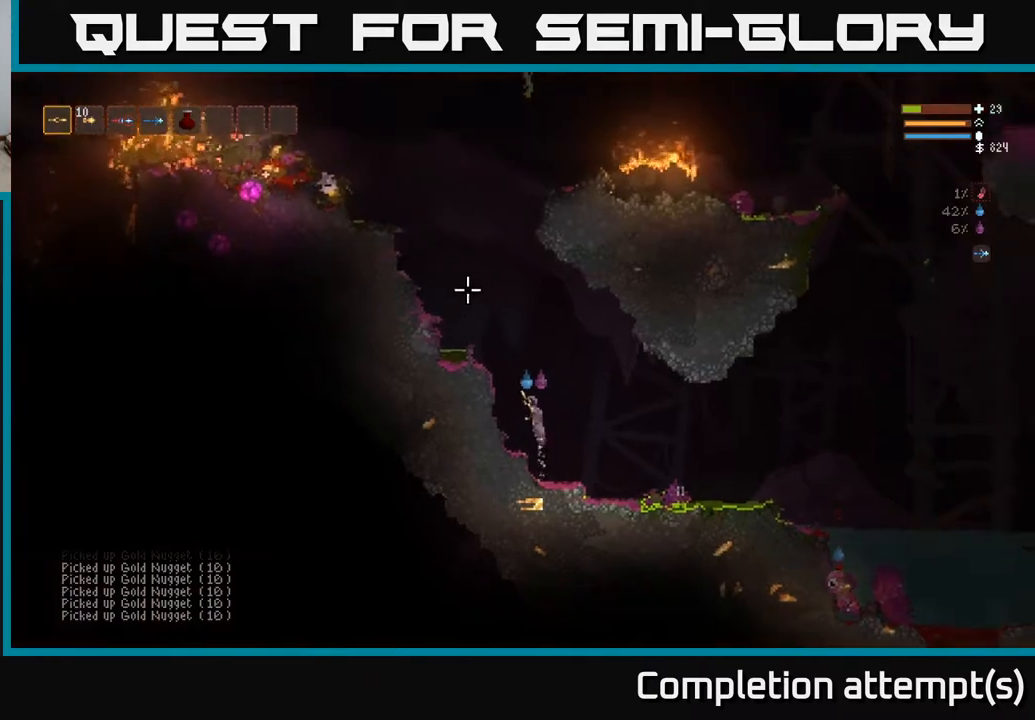
{"buttons": ["L2"], "left_stick": "left", "right_stick": "up-left", "events": []}
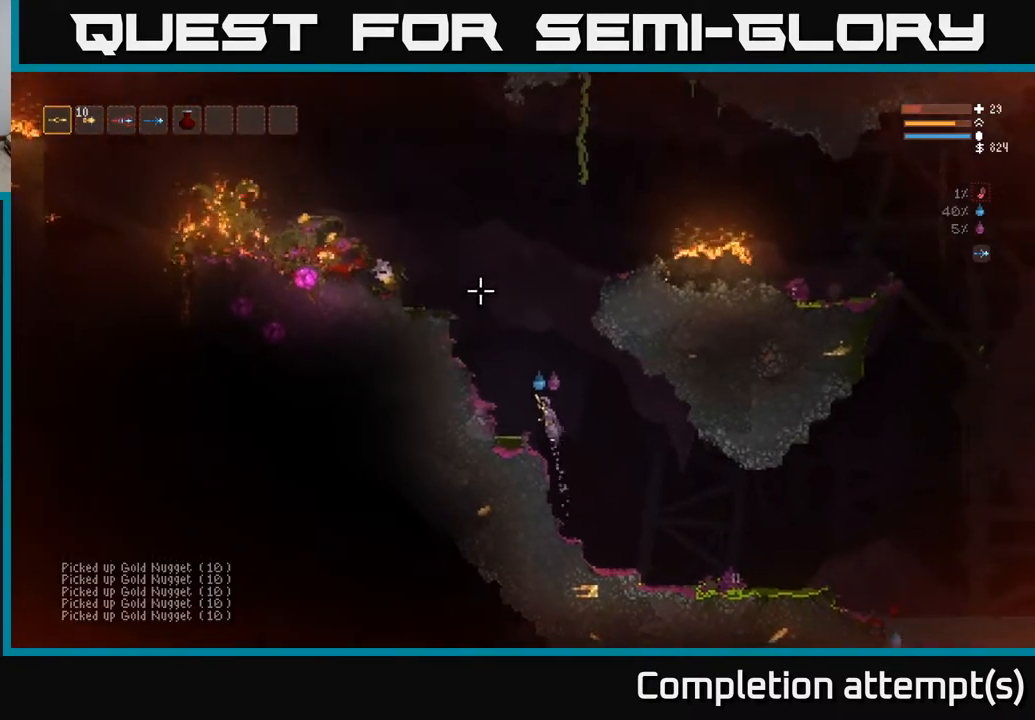
{"buttons": ["L2"], "left_stick": "left", "right_stick": "up-left", "events": []}
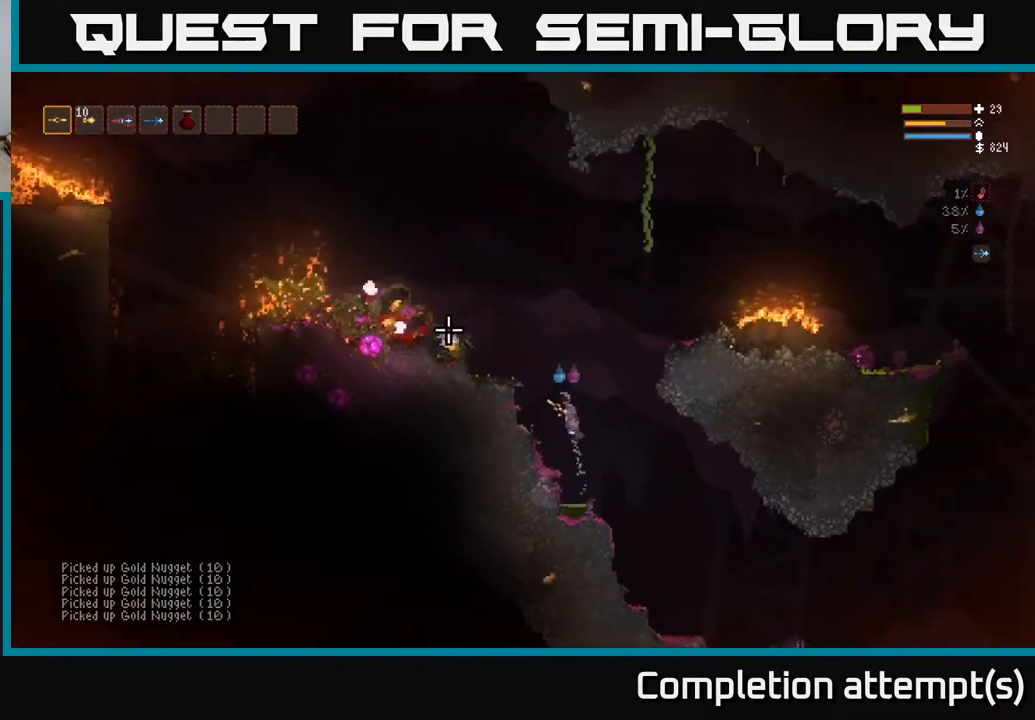
{"buttons": ["L2"], "left_stick": "left", "right_stick": "left", "events": [[33, "right_stick", "left"]]}
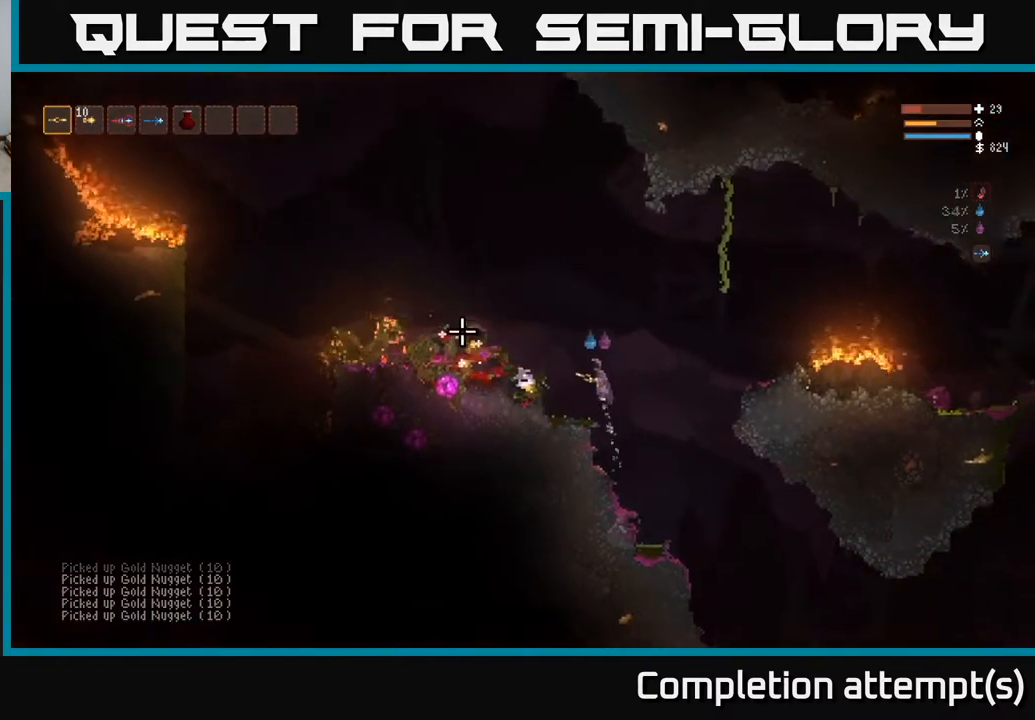
{"buttons": ["L2"], "left_stick": "left", "right_stick": "left", "events": [[100, "L2", "up"], [500, "L2", "down"]]}
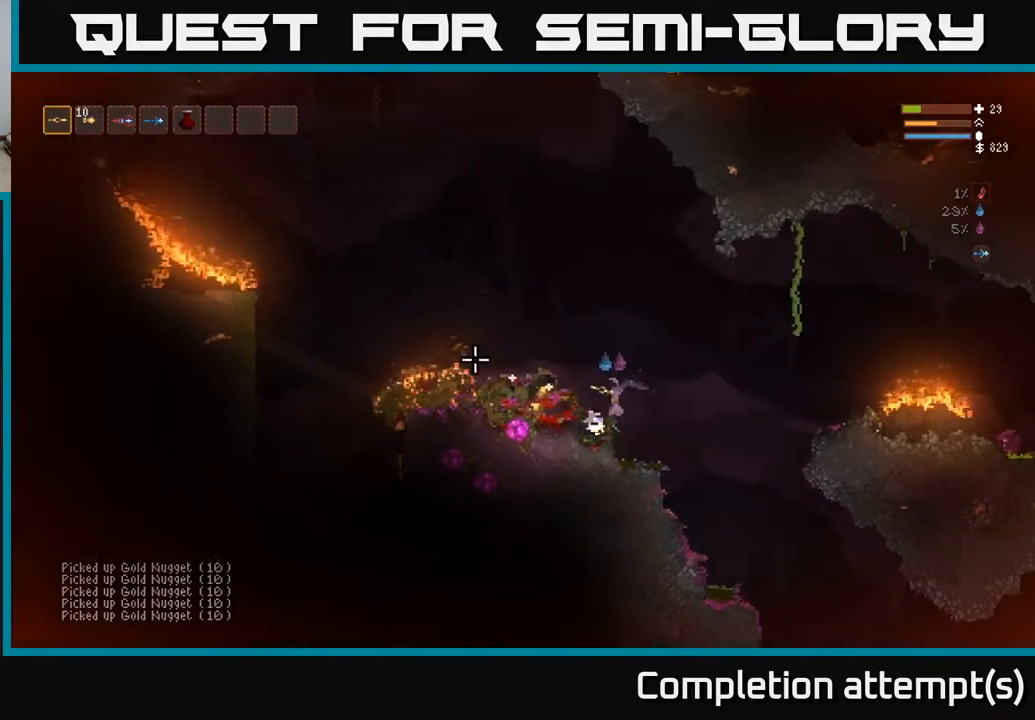
{"buttons": [], "left_stick": "center", "right_stick": "left", "events": [[183, "L2", "up"], [467, "left_stick", "center"]]}
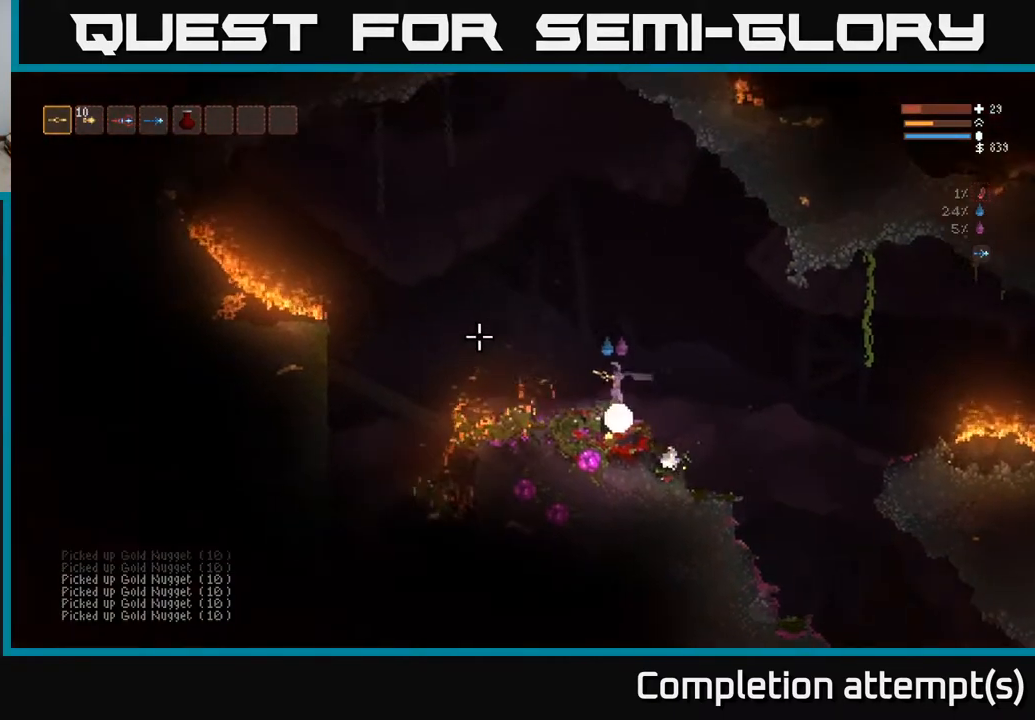
{"buttons": [], "left_stick": "right", "right_stick": "left", "events": [[50, "left_stick", "right"], [183, "L2", "down"], [183, "left_stick", "center"], [300, "left_stick", "right"], [500, "L2", "up"]]}
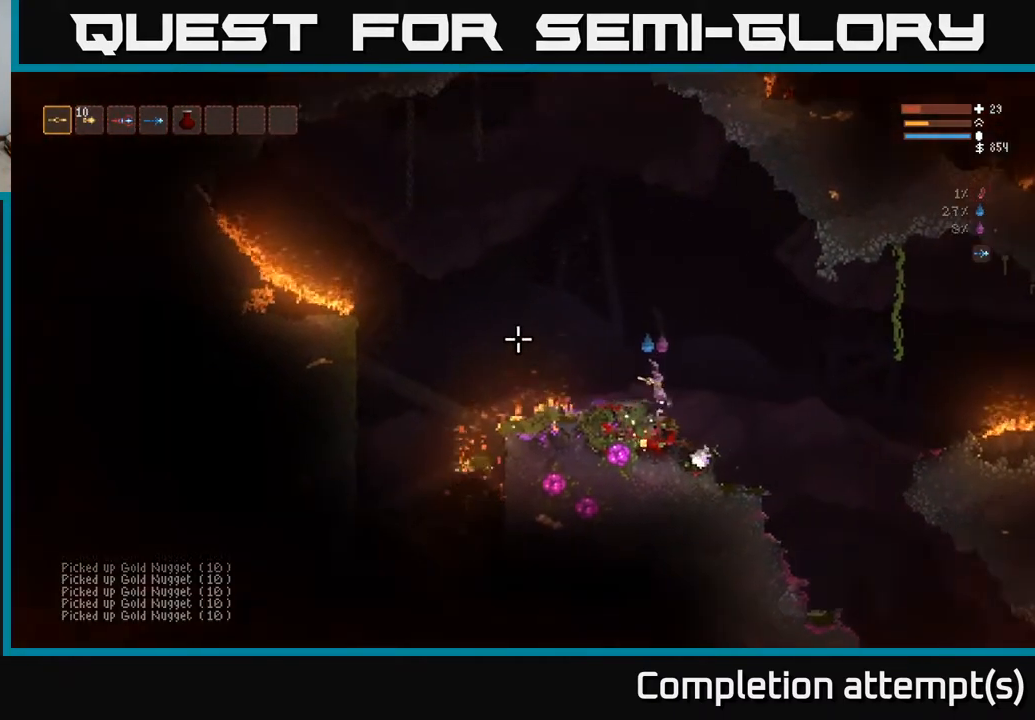
{"buttons": [], "left_stick": "right", "right_stick": "down-left", "events": [[367, "L2", "down"], [450, "right_stick", "down-left"], [500, "L2", "up"]]}
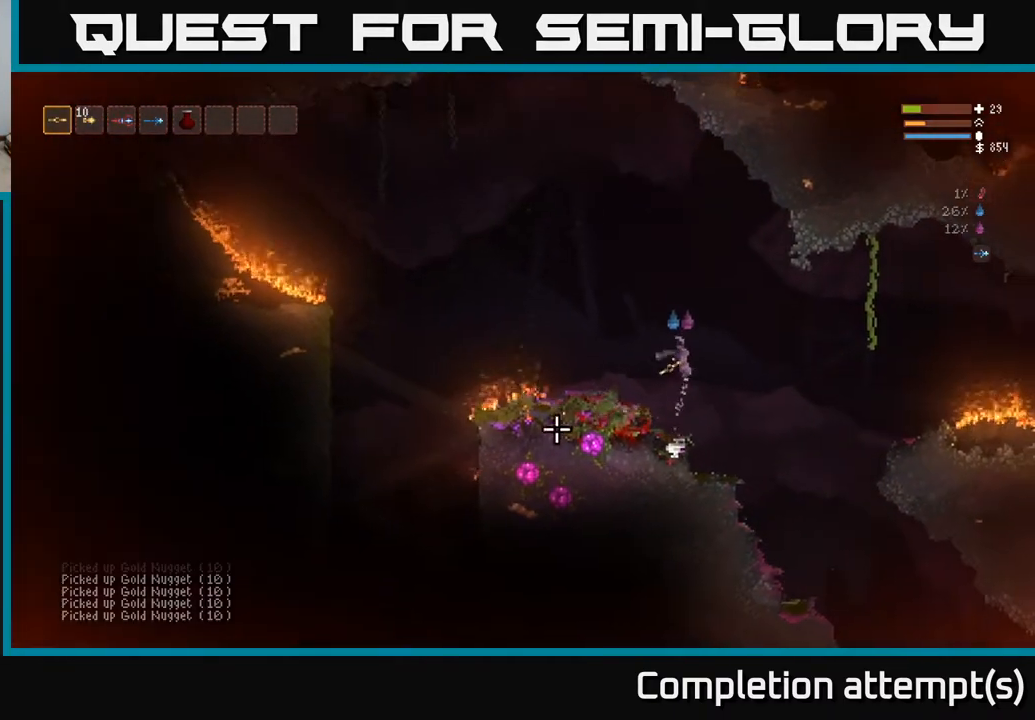
{"buttons": [], "left_stick": "right", "right_stick": "down-right", "events": [[67, "right_stick", "down"], [367, "right_stick", "down-right"], [383, "L2", "down"], [467, "L2", "up"]]}
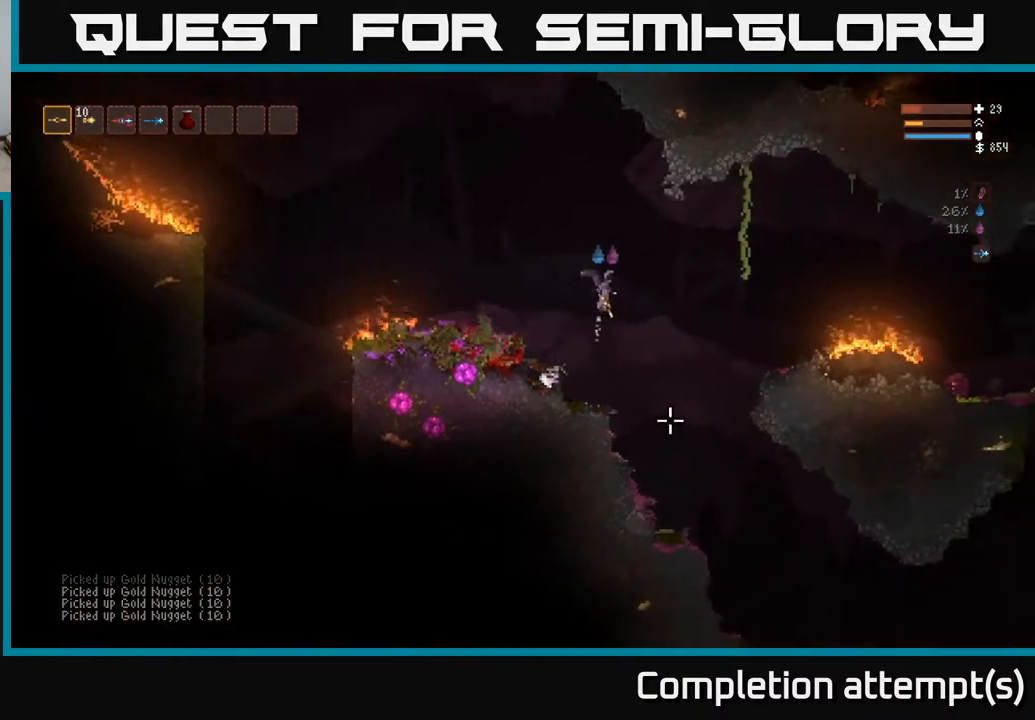
{"buttons": [], "left_stick": "right", "right_stick": "down-right", "events": []}
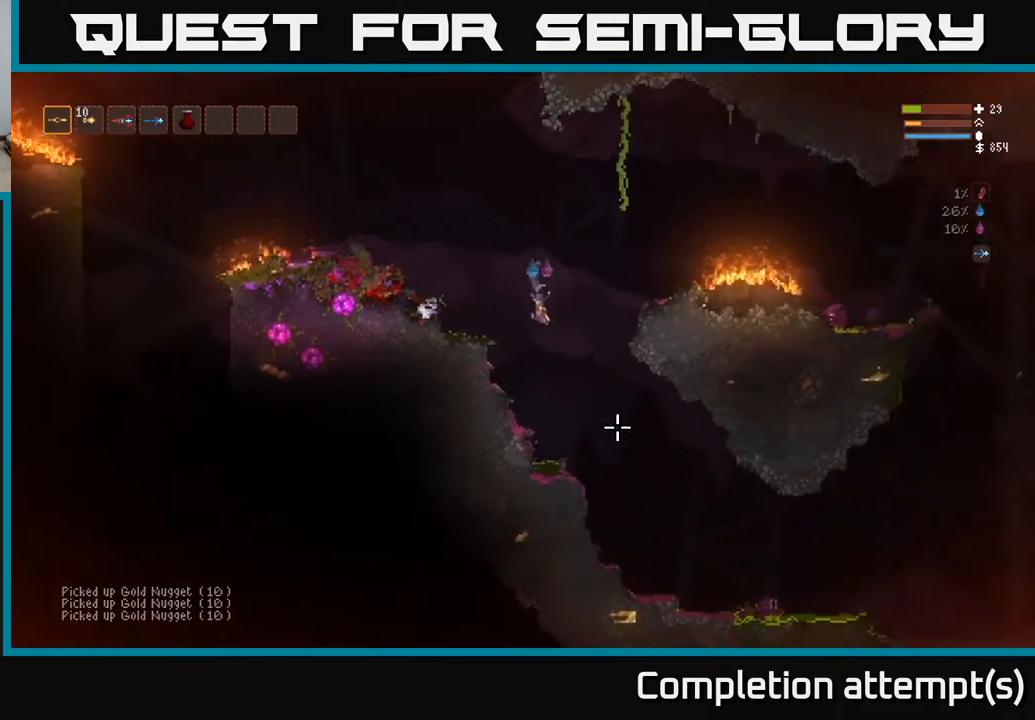
{"buttons": [], "left_stick": "right", "right_stick": "down-right", "events": [[67, "L2", "down"], [150, "L2", "up"]]}
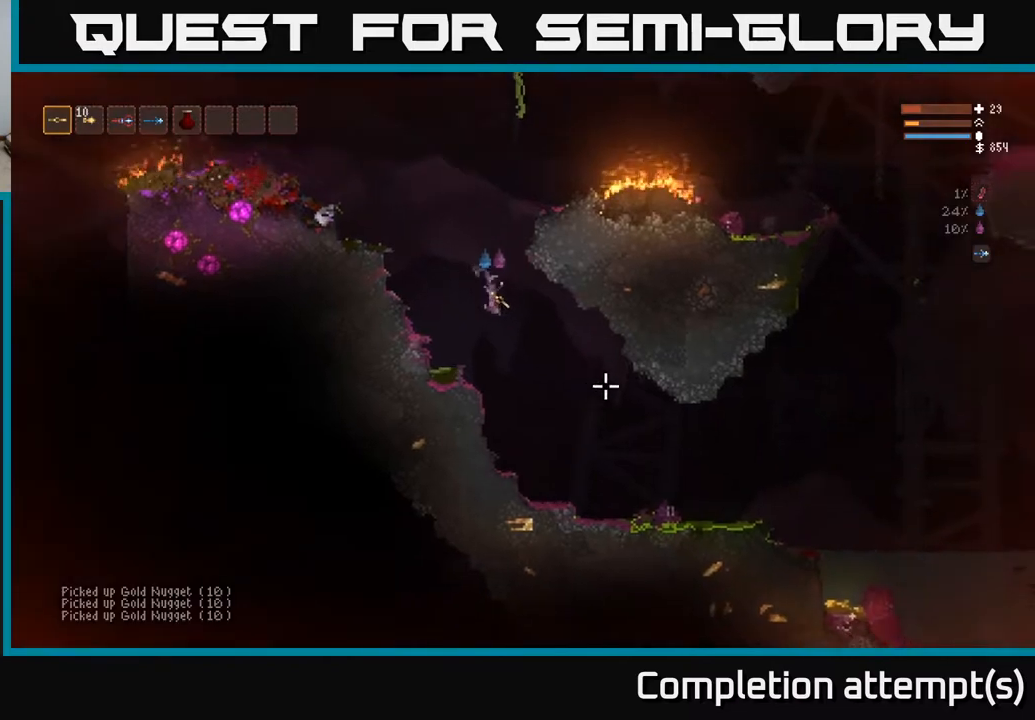
{"buttons": [], "left_stick": "right", "right_stick": "right", "events": [[67, "right_stick", "right"], [350, "L2", "down"], [433, "L2", "up"]]}
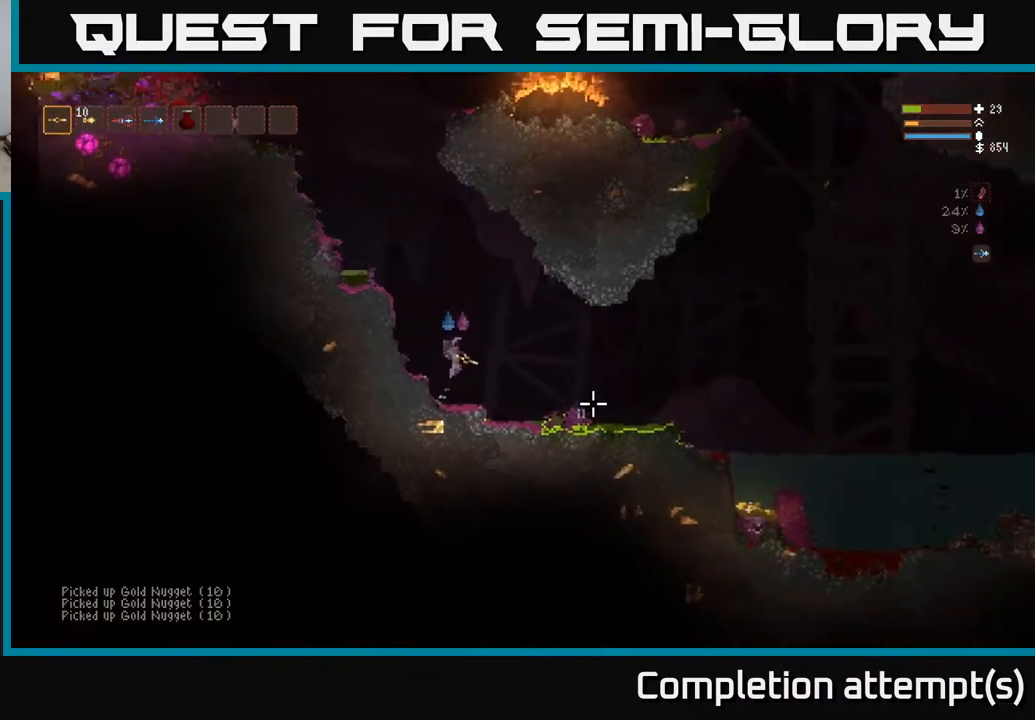
{"buttons": [], "left_stick": "right", "right_stick": "down-right", "events": [[250, "right_stick", "down-right"]]}
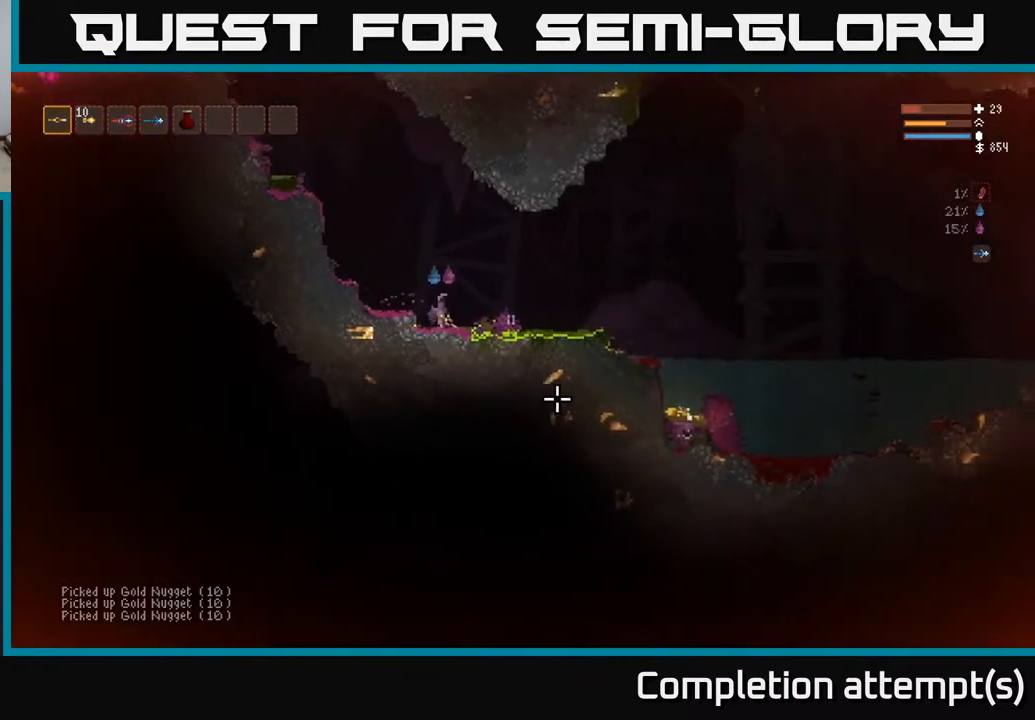
{"buttons": [], "left_stick": "right", "right_stick": "down-right", "events": [[50, "L2", "down"], [233, "L2", "up"]]}
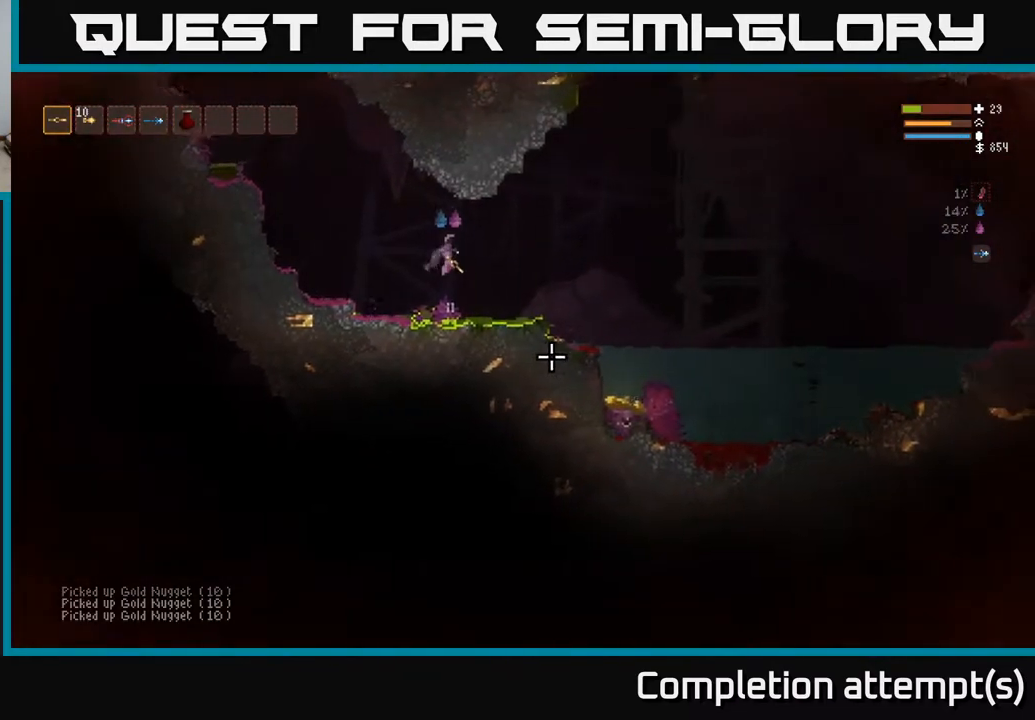
{"buttons": [], "left_stick": "right", "right_stick": "down-right", "events": [[100, "L2", "down"], [250, "L2", "up"]]}
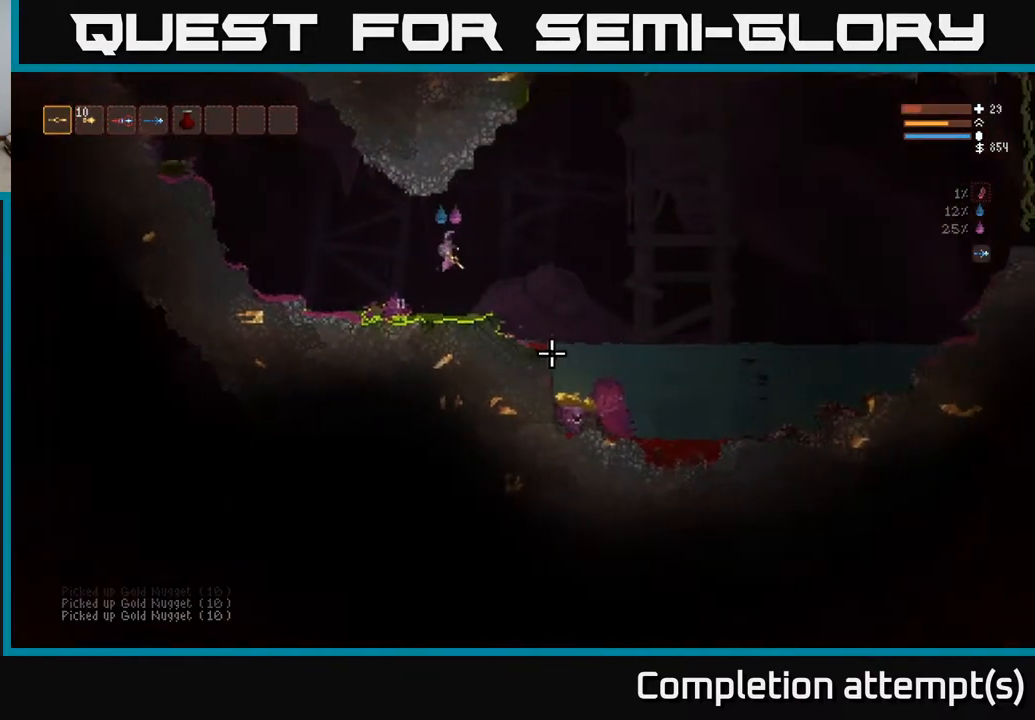
{"buttons": [], "left_stick": "right", "right_stick": "down-right", "events": [[117, "L2", "down"], [250, "L2", "up"]]}
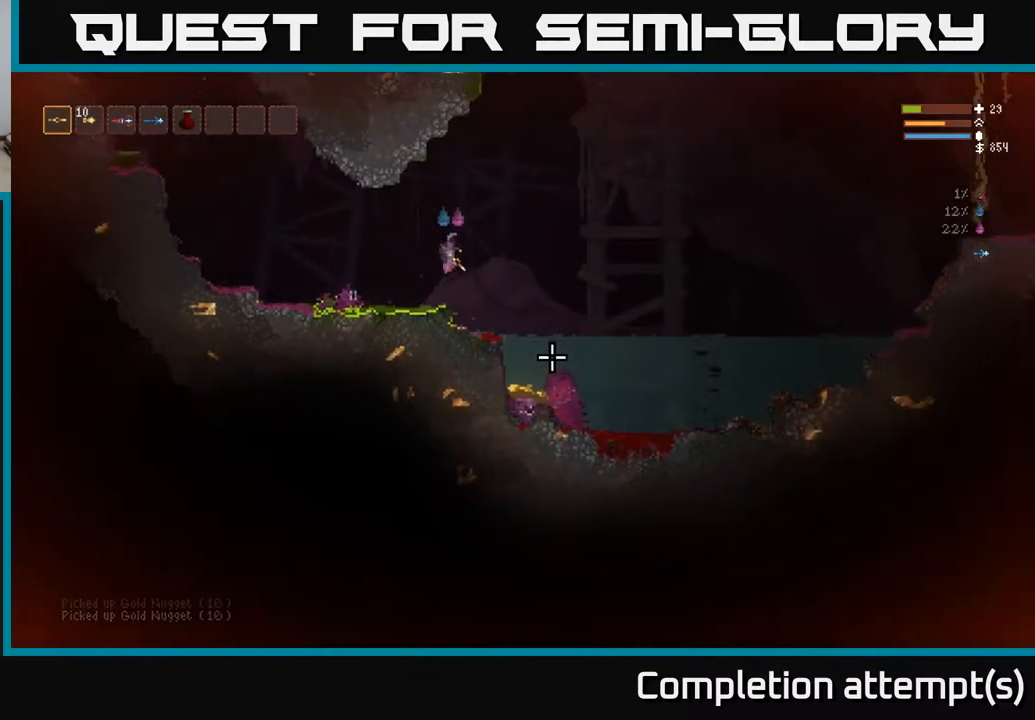
{"buttons": [], "left_stick": "right", "right_stick": "down-right", "events": [[83, "L2", "down"], [150, "L2", "up"]]}
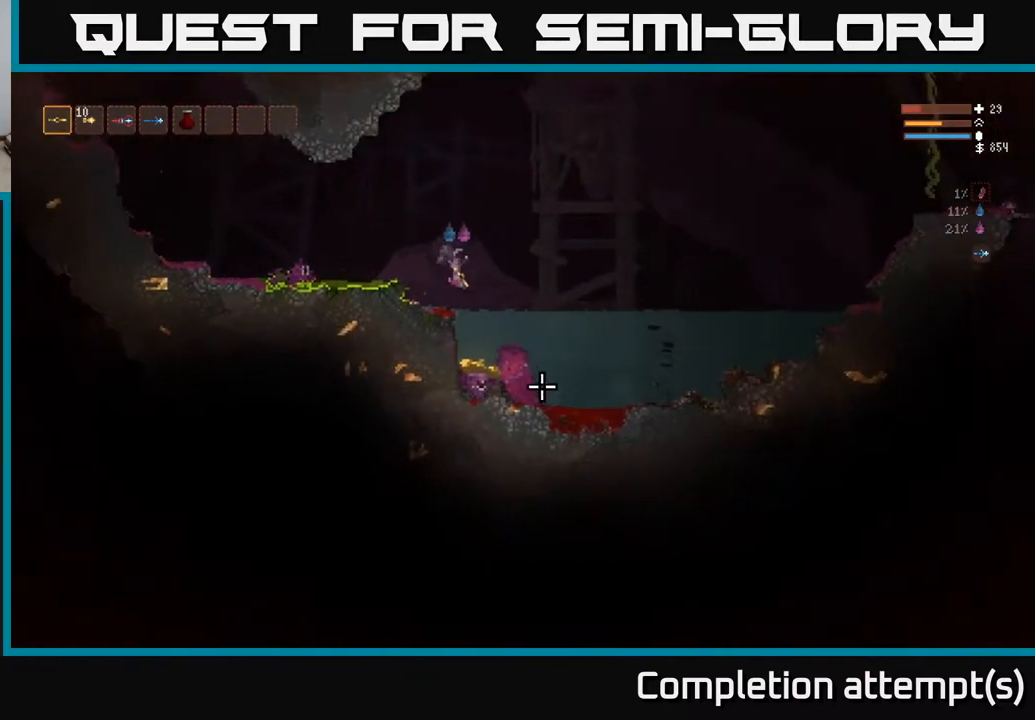
{"buttons": [], "left_stick": "right", "right_stick": "down-right", "events": []}
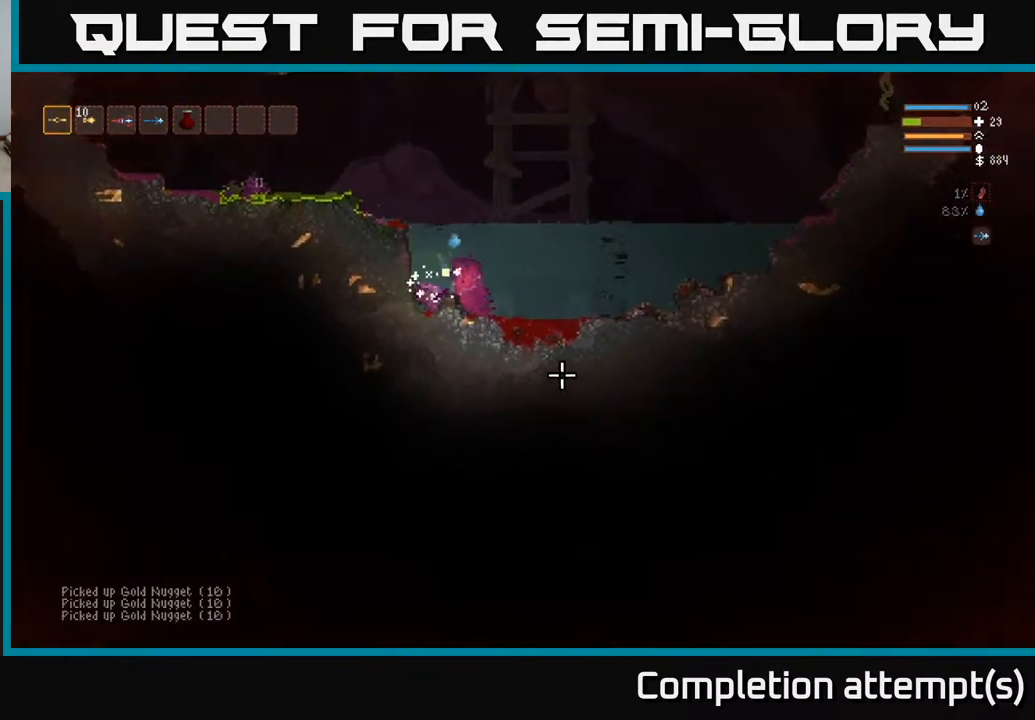
{"buttons": ["L2"], "left_stick": "right", "right_stick": "down-right", "events": [[433, "L2", "down"]]}
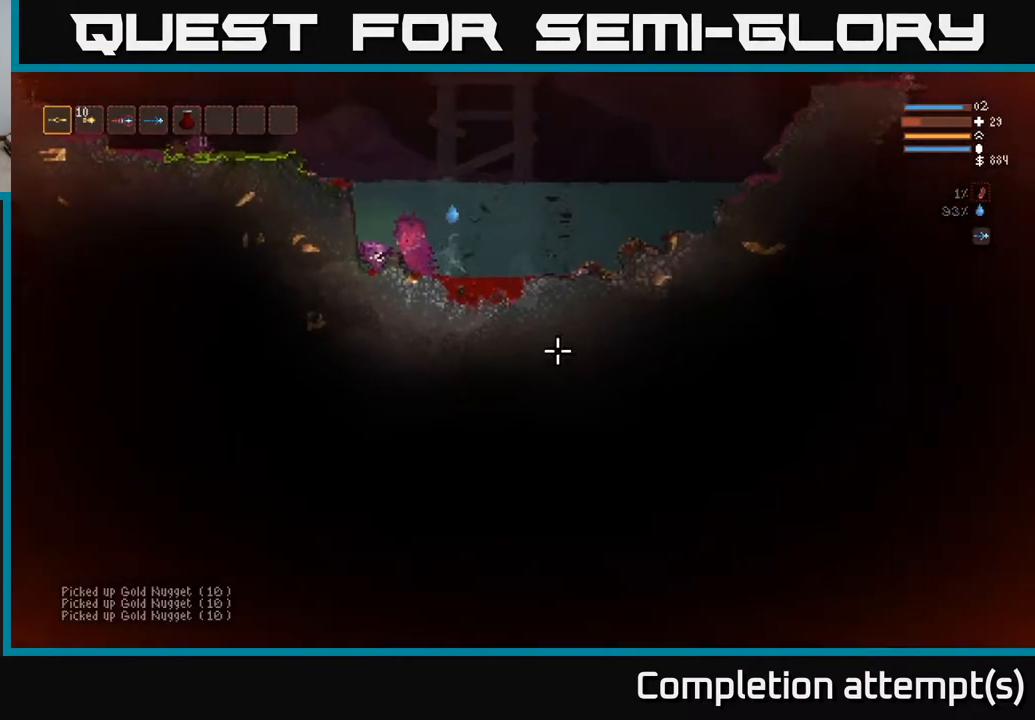
{"buttons": [], "left_stick": "center", "right_stick": "right", "events": [[33, "right_stick", "right"], [433, "L2", "up"], [467, "left_stick", "center"]]}
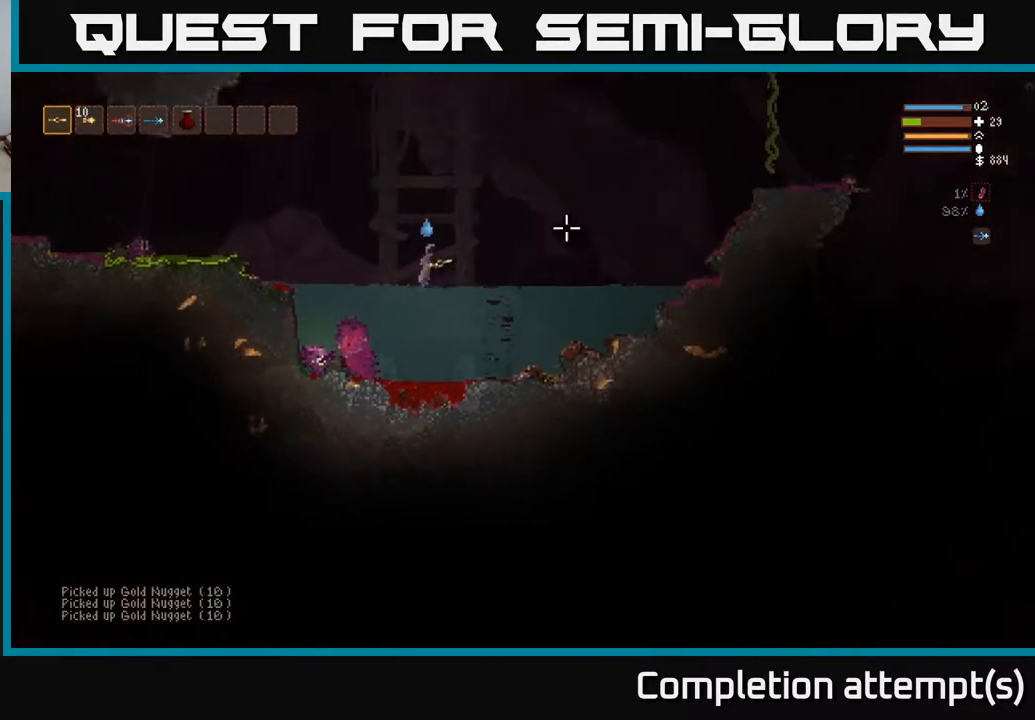
{"buttons": ["L2"], "left_stick": "left", "right_stick": "up-right", "events": [[167, "left_stick", "right"], [283, "right_stick", "up-right"], [317, "left_stick", "center"], [367, "left_stick", "left"], [450, "L2", "down"]]}
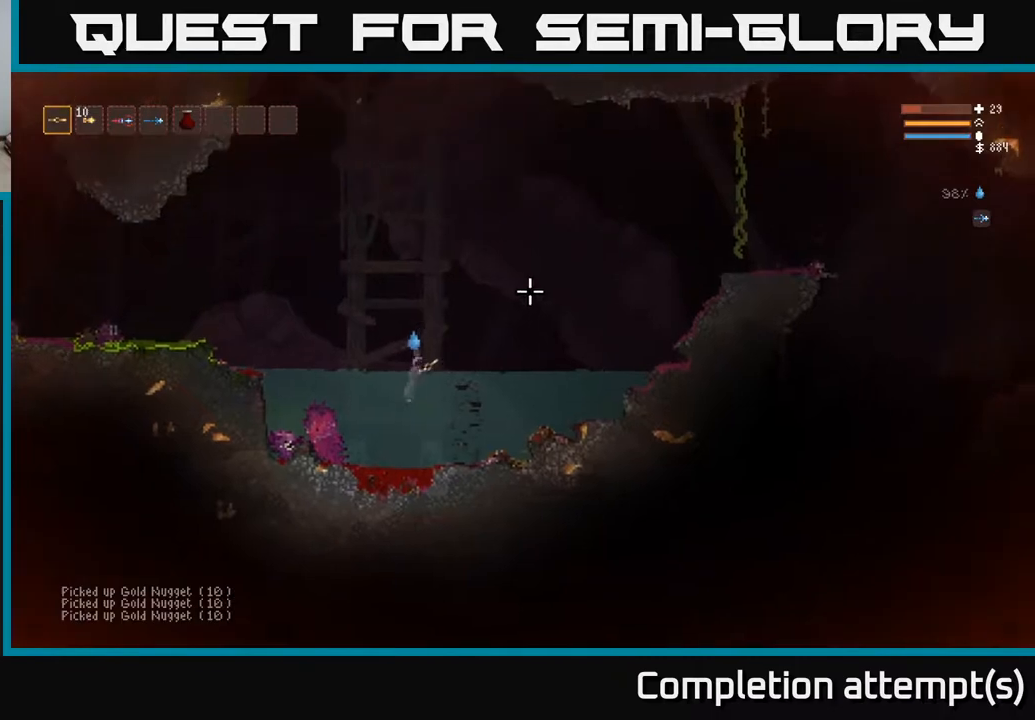
{"buttons": [], "left_stick": "left", "right_stick": "left", "events": [[100, "right_stick", "up-left"], [133, "L2", "up"], [317, "L2", "down"], [450, "L2", "up"], [500, "right_stick", "left"]]}